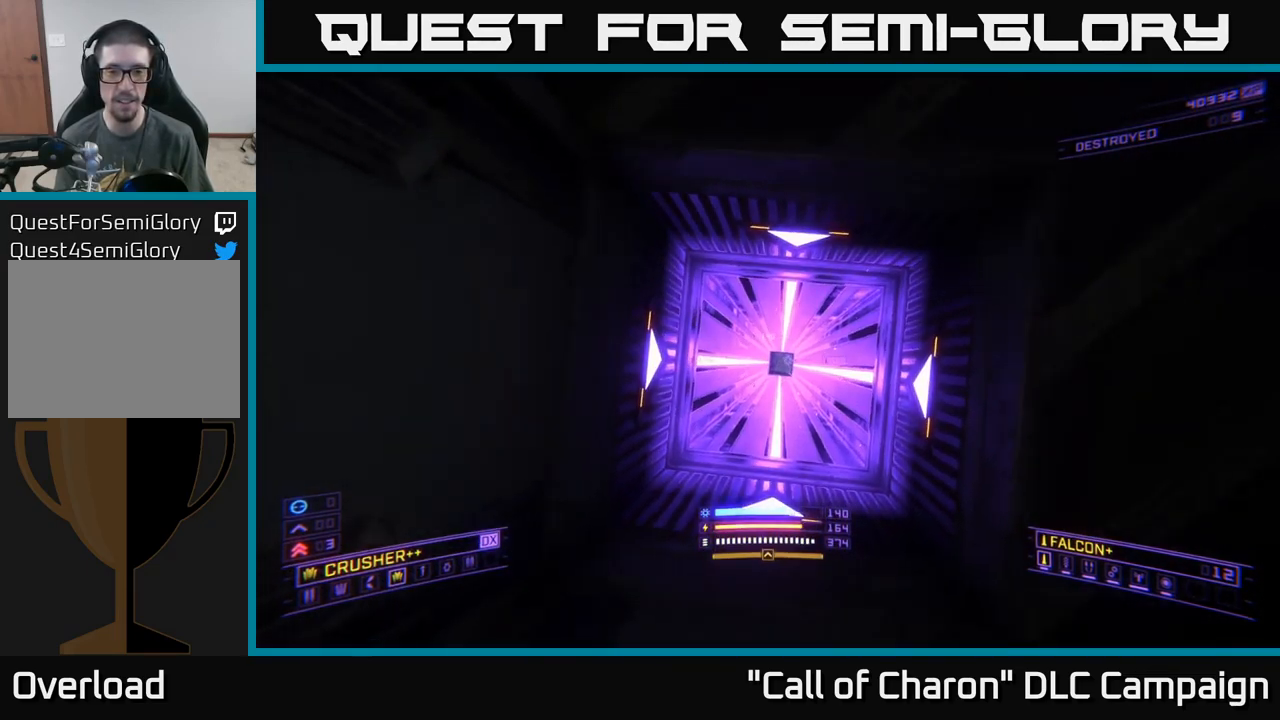
Gameplay with a controller (Xbox layout); each line is a JSON object with the inputs held at the frame after it. "events" lists button and stick changes between this image and that frame as [ms after this image, input, new state], when the widget could be followed in between.
{"buttons": [], "left_stick": "up", "right_stick": "center", "events": [[234, "right_stick", "right"], [334, "right_stick", "center"], [450, "L1", "up"]]}
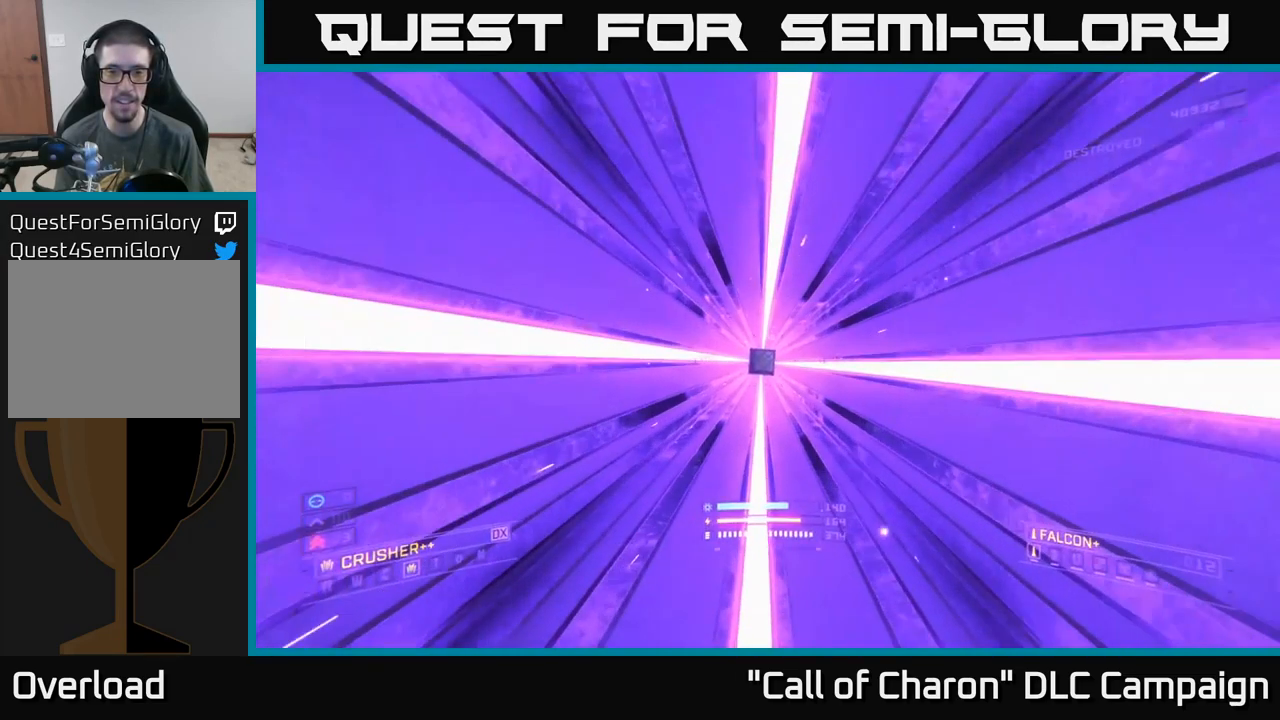
{"buttons": [], "left_stick": "center", "right_stick": "up", "events": [[84, "left_stick", "center"], [217, "X", "down"], [350, "right_stick", "up"], [384, "X", "up"]]}
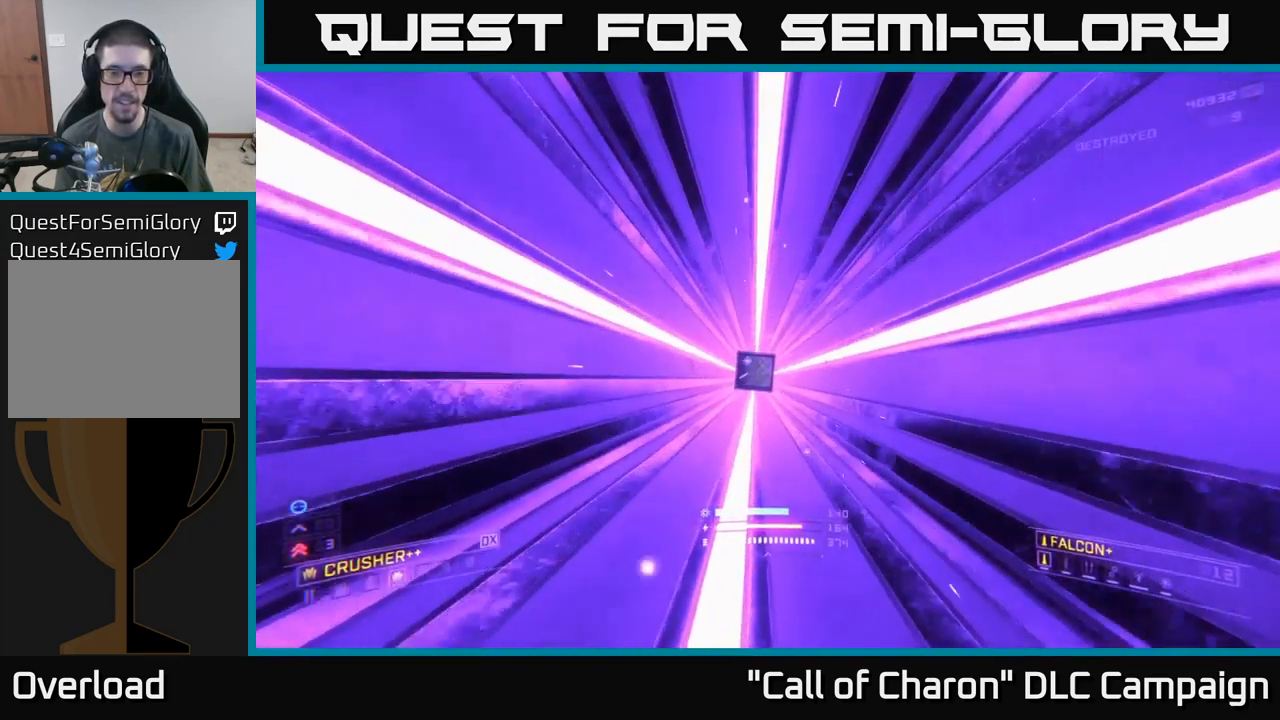
{"buttons": ["X"], "left_stick": "center", "right_stick": "center", "events": [[50, "right_stick", "center"], [216, "right_stick", "up"], [316, "right_stick", "center"], [383, "X", "down"]]}
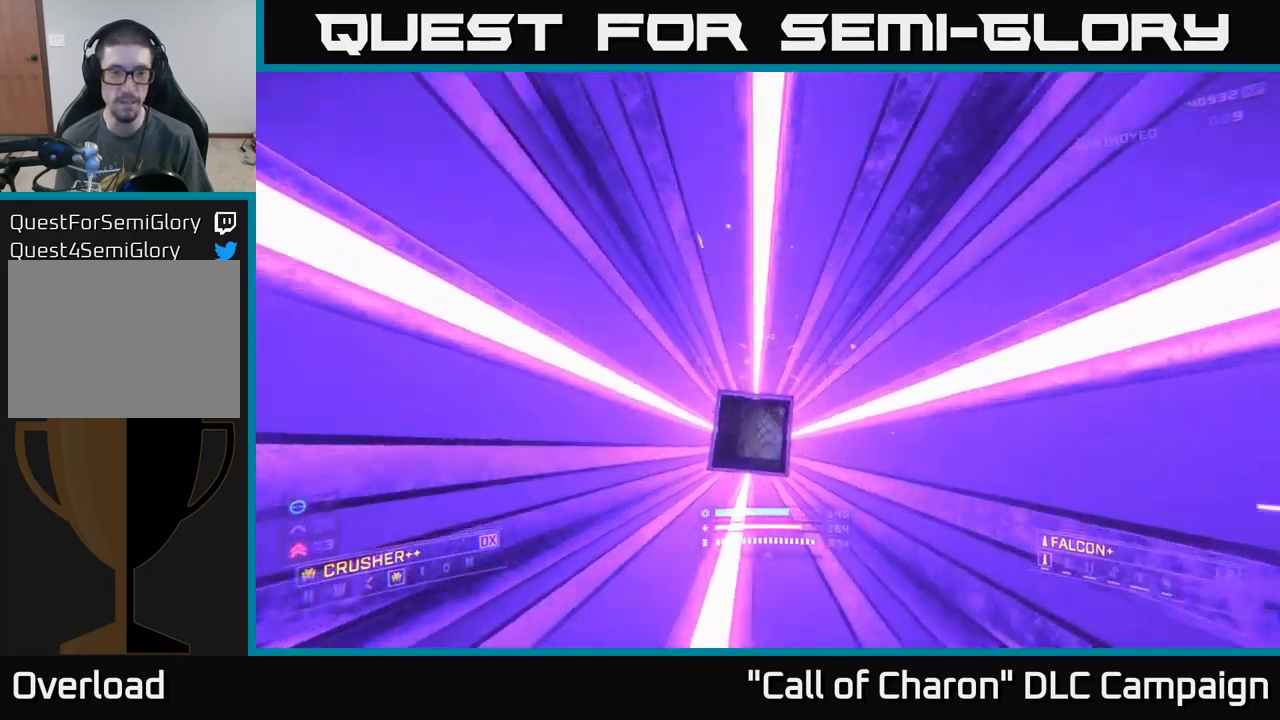
{"buttons": ["X"], "left_stick": "center", "right_stick": "center", "events": [[100, "right_stick", "up"], [267, "right_stick", "up-right"], [467, "right_stick", "center"]]}
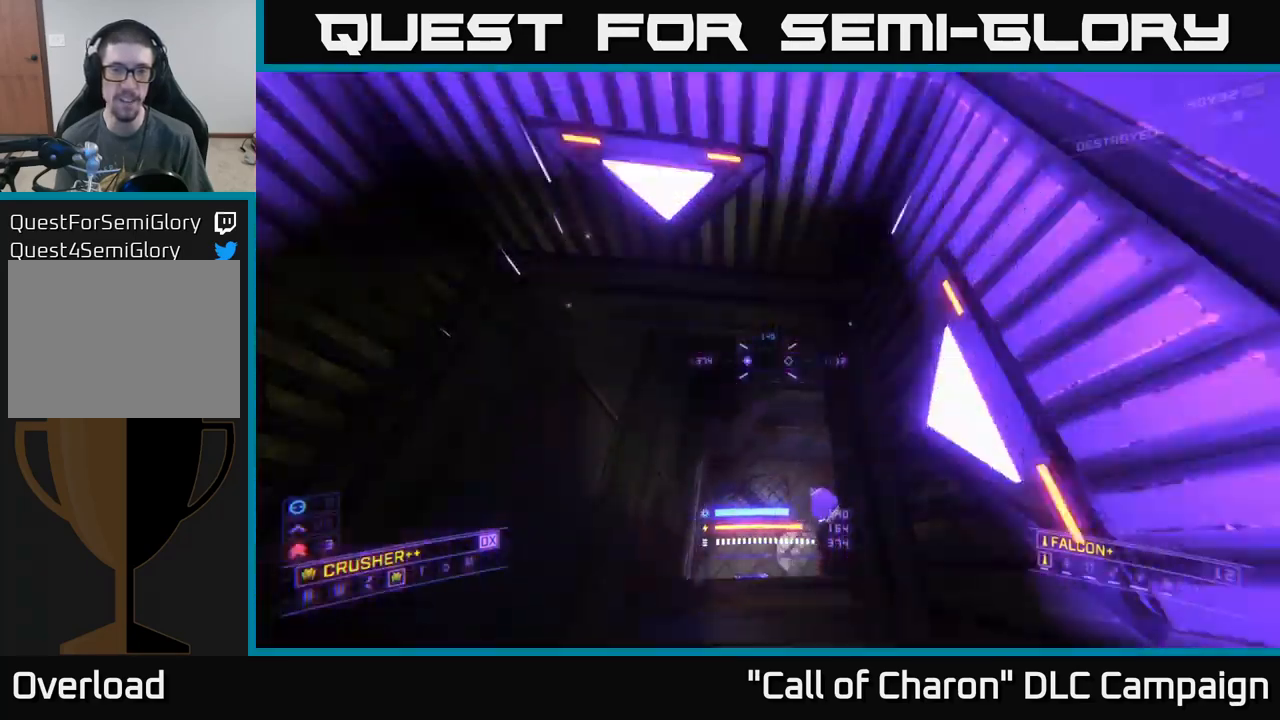
{"buttons": ["X", "R3"], "left_stick": "right", "right_stick": "down", "events": [[50, "right_stick", "up-right"], [317, "R3", "down"], [350, "left_stick", "right"], [500, "right_stick", "down"]]}
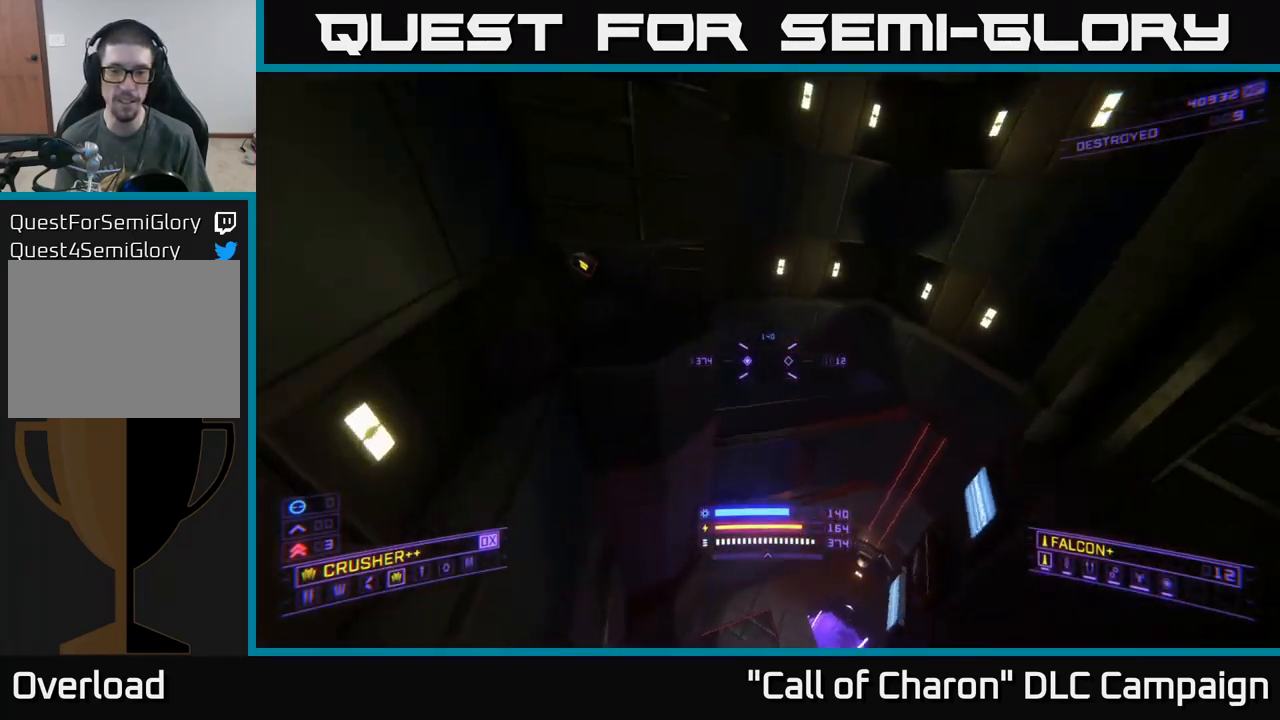
{"buttons": ["L1"], "left_stick": "up", "right_stick": "up-right", "events": [[34, "left_stick", "up-right"], [134, "left_stick", "up"], [217, "R3", "up"], [267, "right_stick", "right"], [384, "right_stick", "up-right"], [417, "X", "up"], [434, "L1", "down"]]}
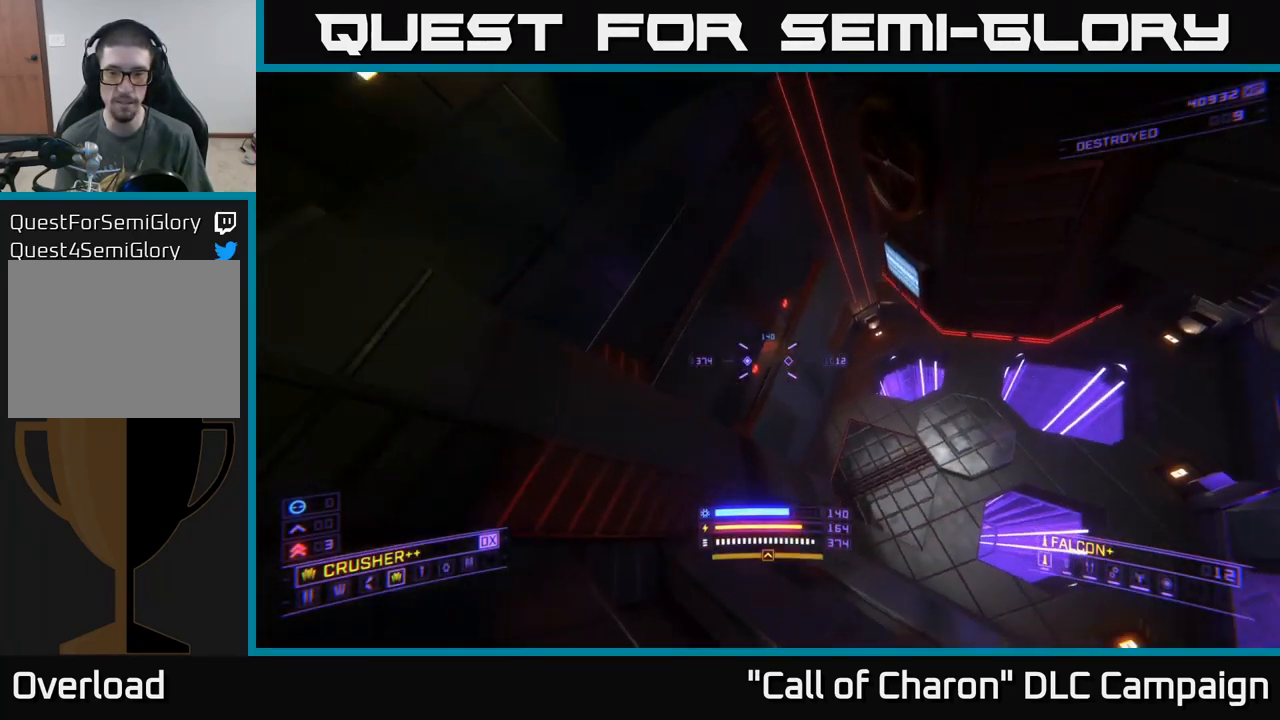
{"buttons": ["X", "L1"], "left_stick": "up", "right_stick": "up-right", "events": [[400, "X", "down"]]}
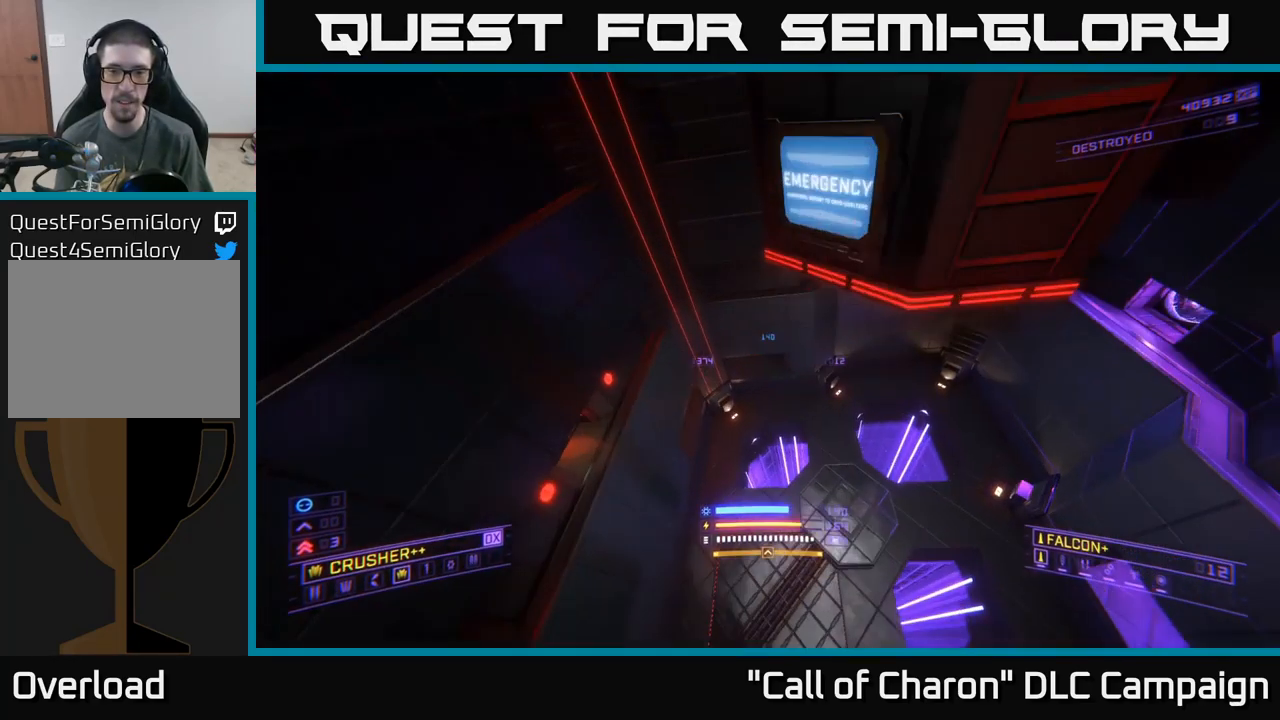
{"buttons": ["R3"], "left_stick": "up", "right_stick": "right", "events": [[284, "X", "up"], [334, "right_stick", "right"], [417, "L1", "up"], [417, "R3", "down"]]}
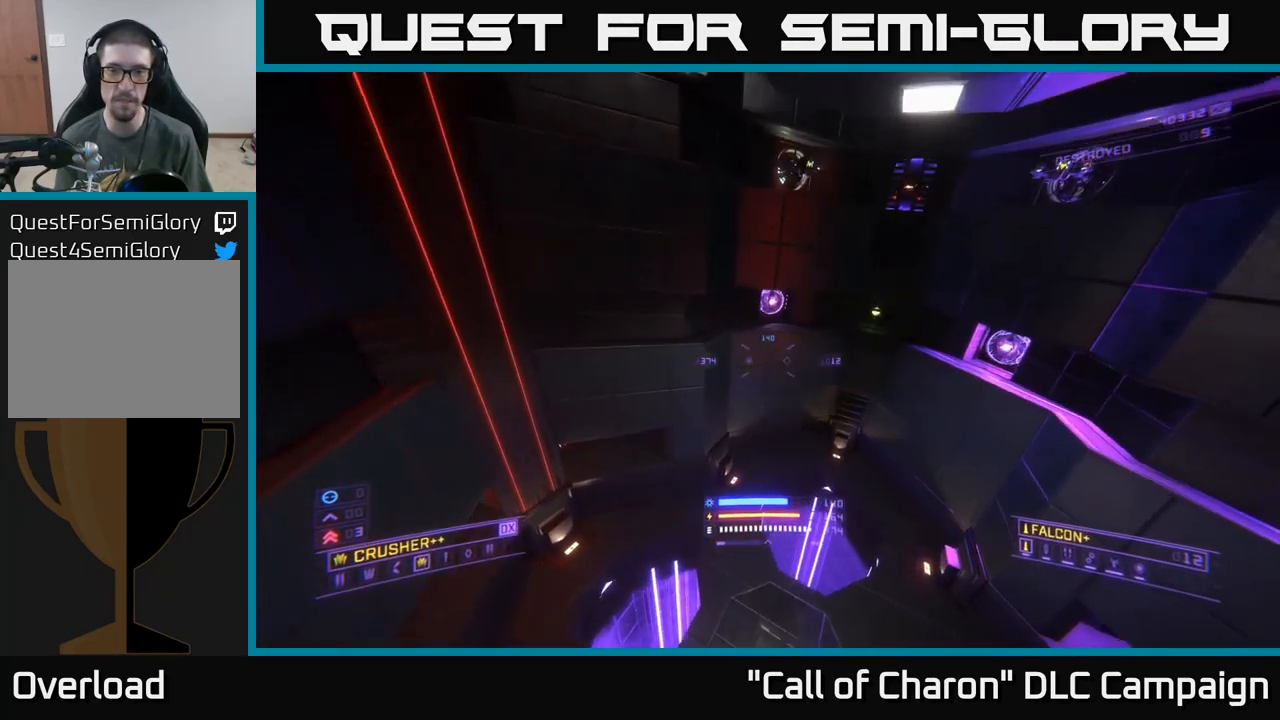
{"buttons": ["L1"], "left_stick": "up", "right_stick": "up", "events": [[34, "R3", "up"], [67, "right_stick", "up-right"], [367, "L1", "down"], [400, "right_stick", "up"]]}
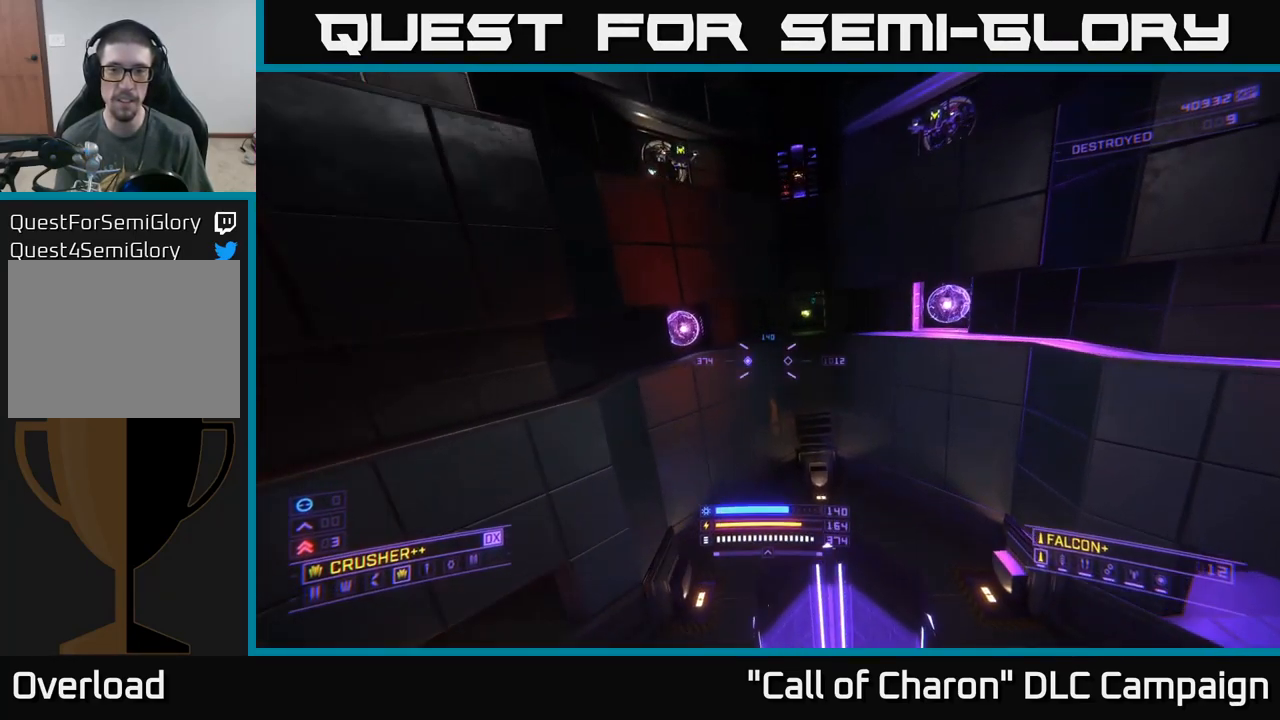
{"buttons": ["X"], "left_stick": "up", "right_stick": "right", "events": [[134, "right_stick", "up-right"], [184, "X", "down"], [367, "right_stick", "right"], [500, "L1", "up"]]}
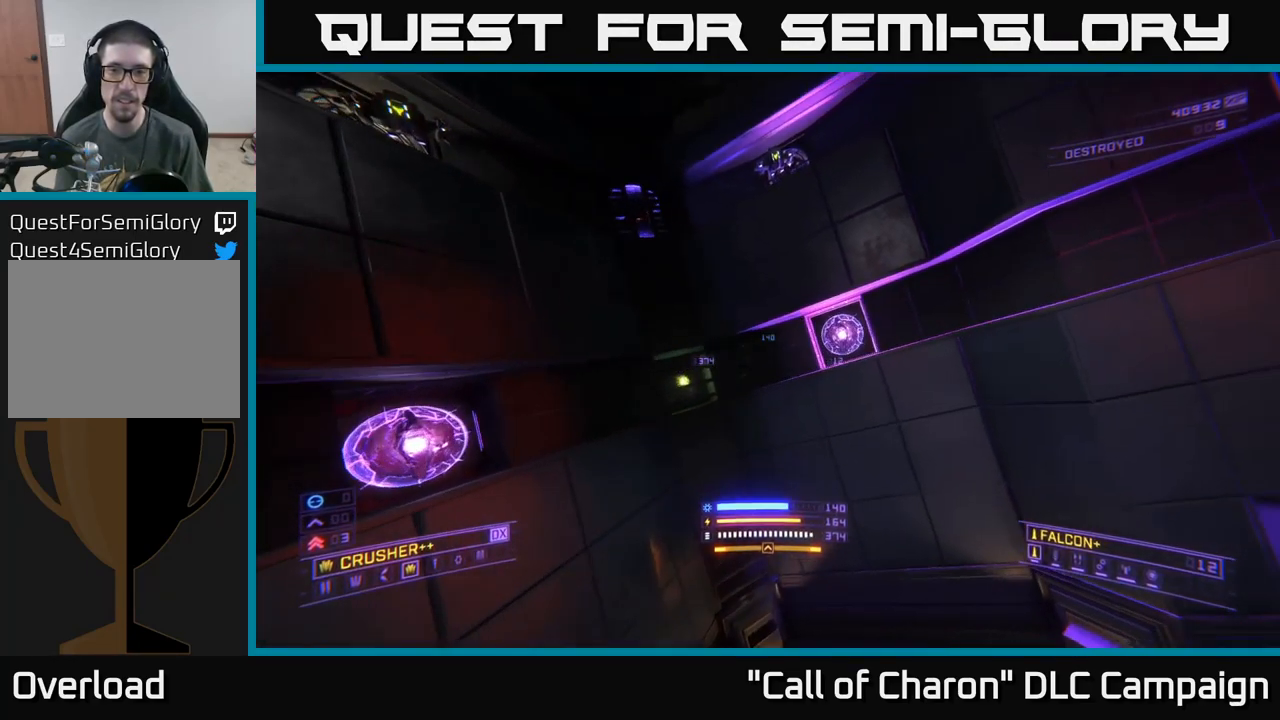
{"buttons": ["X"], "left_stick": "up", "right_stick": "right", "events": []}
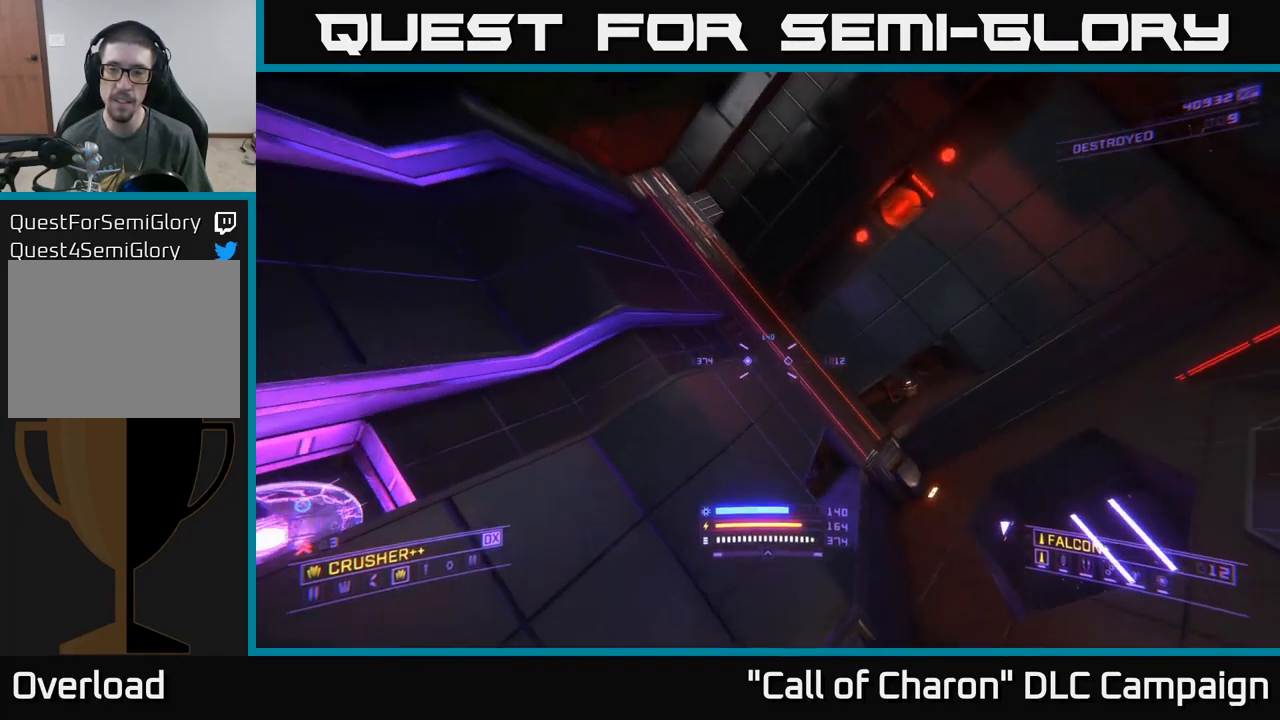
{"buttons": ["L1"], "left_stick": "up", "right_stick": "up-left", "events": [[167, "right_stick", "down"], [267, "right_stick", "down-left"], [300, "L1", "down"], [334, "X", "up"], [400, "right_stick", "up-left"]]}
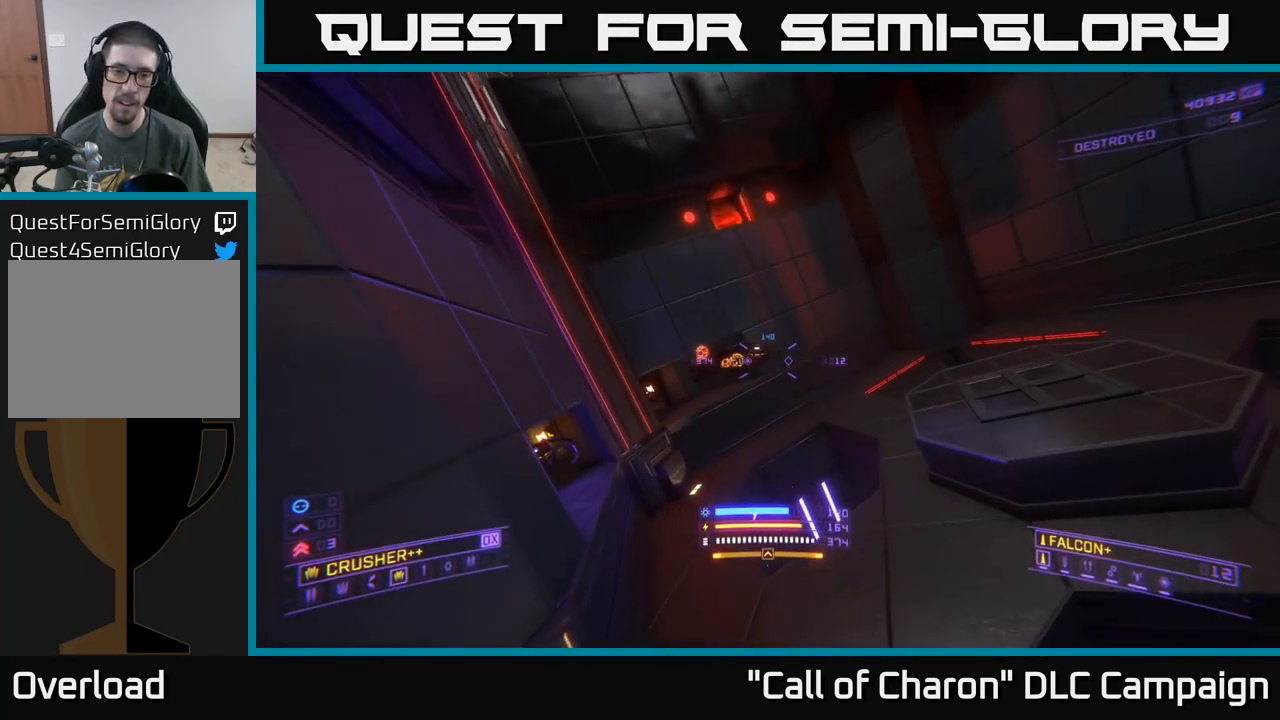
{"buttons": ["X", "L1"], "left_stick": "up", "right_stick": "up-left", "events": [[150, "right_stick", "up"], [251, "X", "down"], [301, "right_stick", "center"], [401, "right_stick", "up-left"]]}
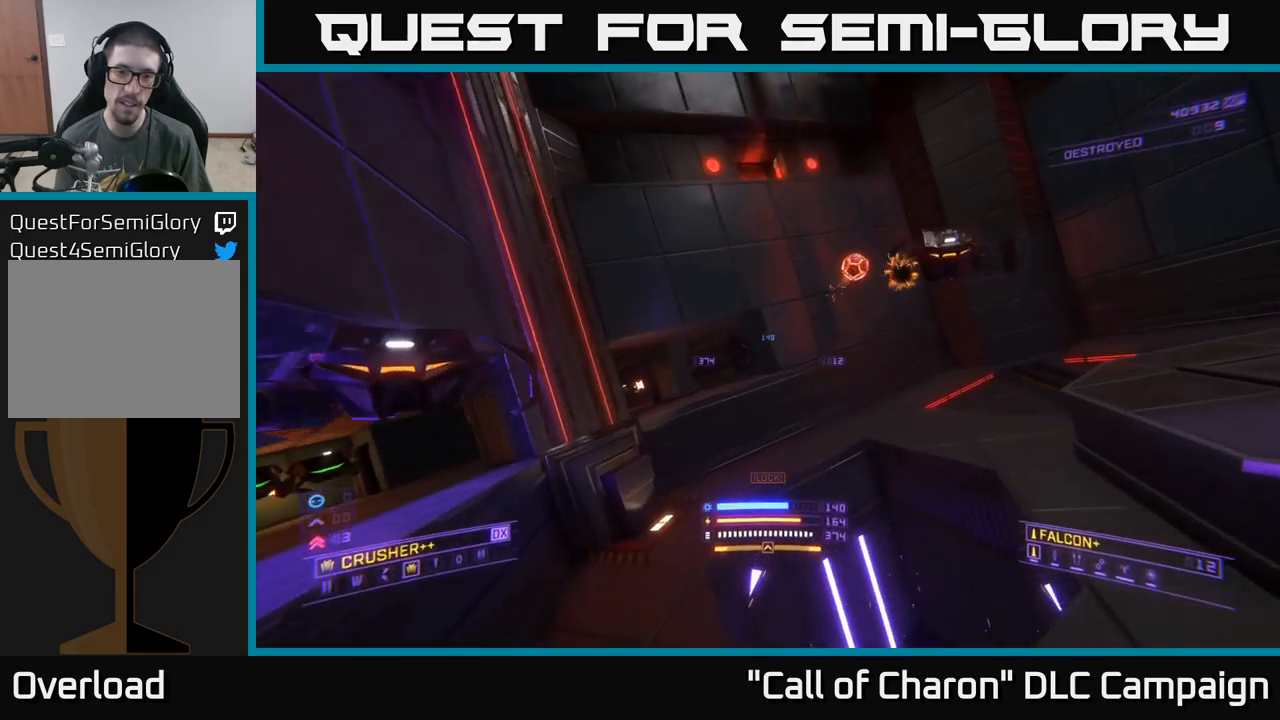
{"buttons": ["A"], "left_stick": "up-right", "right_stick": "left", "events": [[100, "X", "up"], [133, "L1", "up"], [167, "right_stick", "left"], [200, "A", "down"], [217, "left_stick", "up-right"]]}
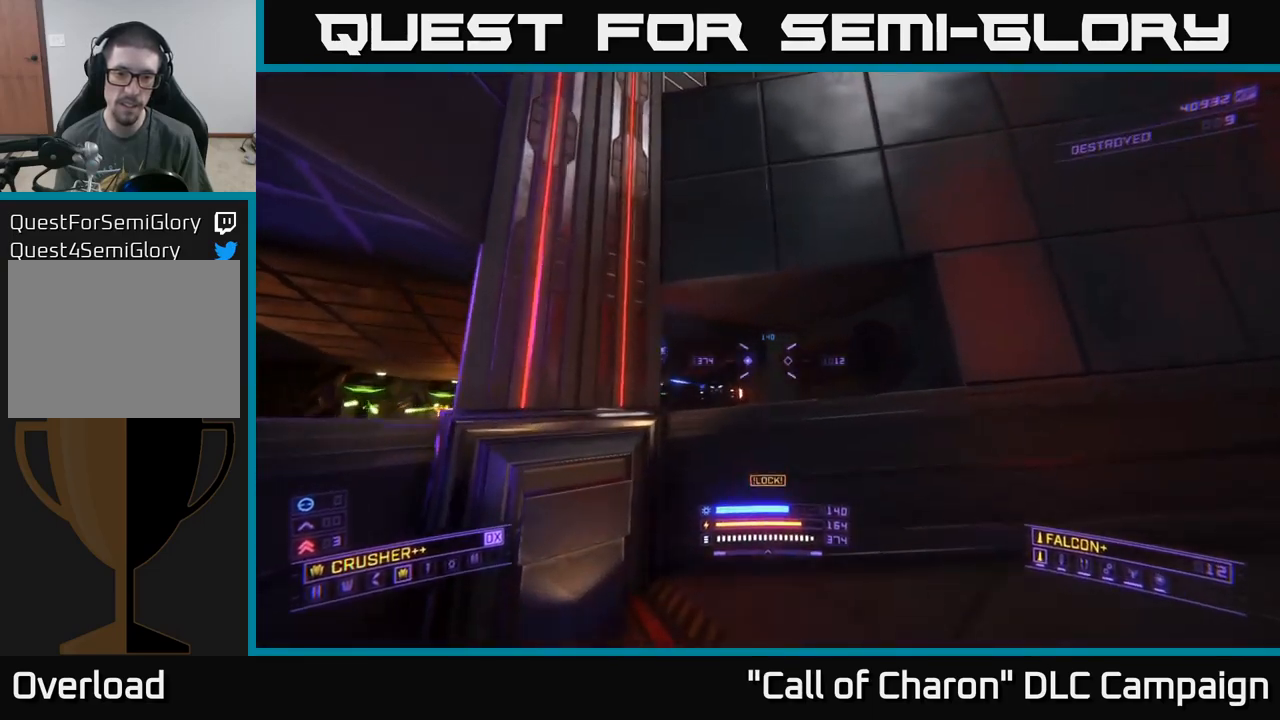
{"buttons": ["A", "R2"], "left_stick": "up-left", "right_stick": "down-left", "events": [[33, "A", "up"], [50, "right_stick", "down-left"], [200, "left_stick", "up"], [267, "A", "down"], [283, "right_stick", "center"], [383, "left_stick", "up-left"], [400, "right_stick", "down-left"], [450, "R2", "down"]]}
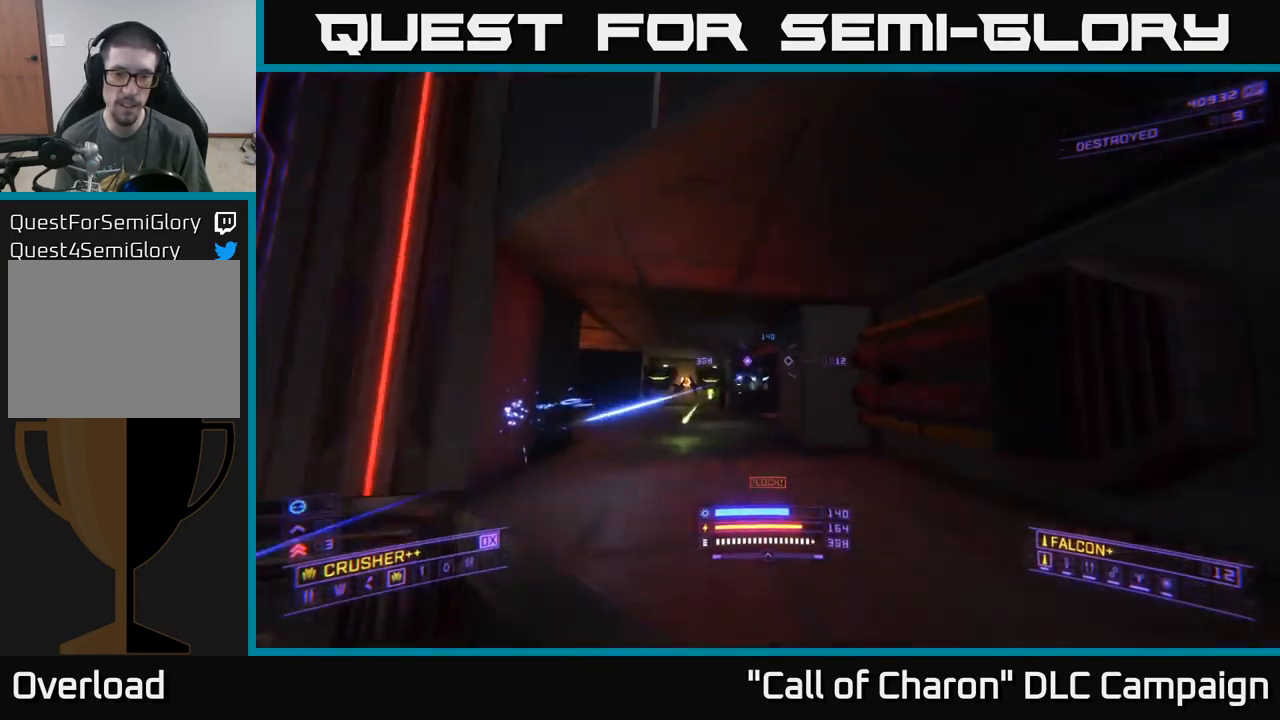
{"buttons": ["X"], "left_stick": "up", "right_stick": "center", "events": [[33, "R2", "up"], [33, "right_stick", "center"], [50, "left_stick", "center"], [67, "A", "up"], [100, "left_stick", "up-right"], [167, "X", "down"], [217, "left_stick", "up"], [250, "right_stick", "down-left"], [400, "R2", "down"], [400, "left_stick", "up-left"], [417, "right_stick", "center"], [483, "R2", "up"], [500, "left_stick", "up"]]}
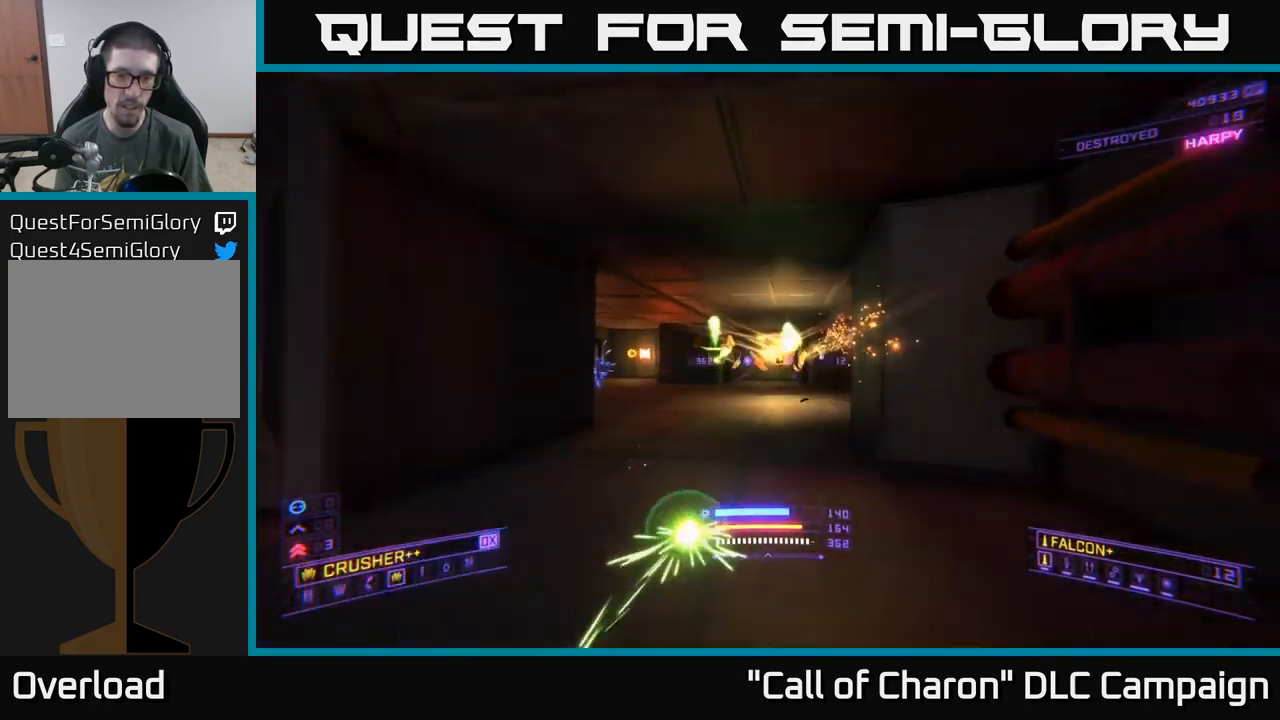
{"buttons": ["X"], "left_stick": "up-right", "right_stick": "down-left", "events": [[17, "X", "up"], [100, "right_stick", "up-left"], [117, "left_stick", "up-left"], [250, "X", "down"], [250, "left_stick", "left"], [317, "right_stick", "center"], [417, "X", "up"], [467, "left_stick", "up-right"], [483, "right_stick", "down-left"], [500, "X", "down"]]}
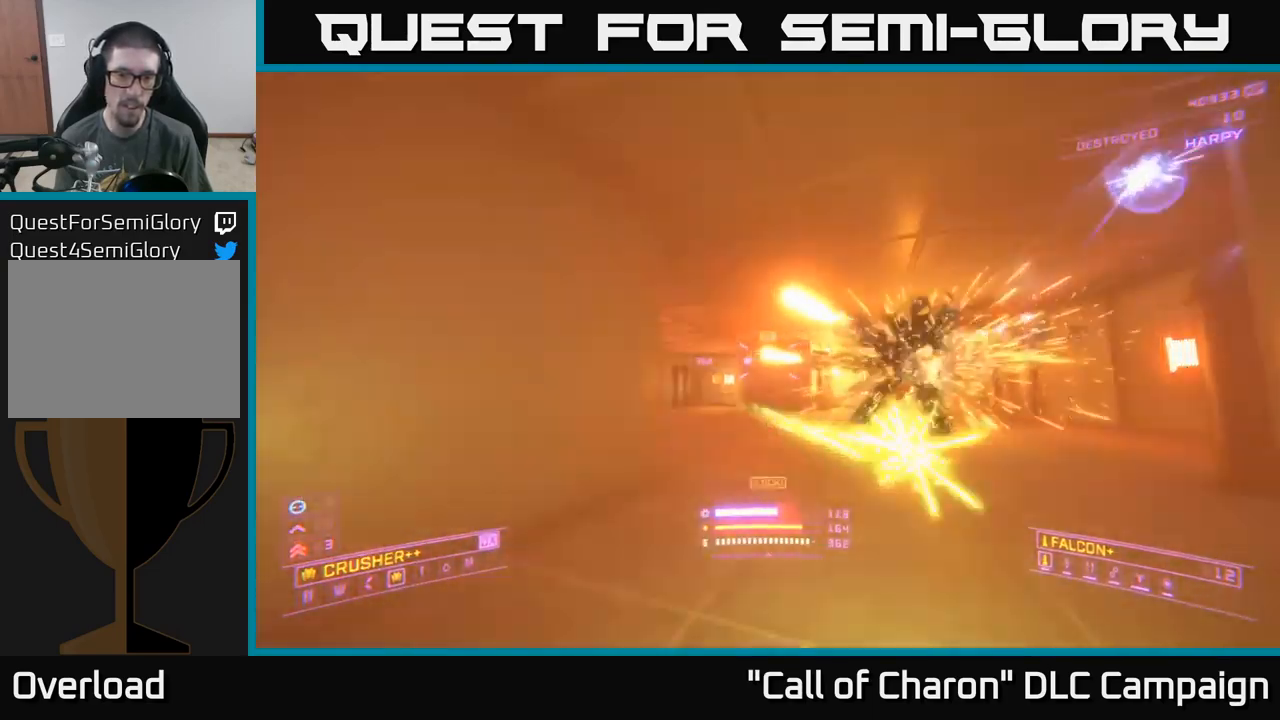
{"buttons": ["L1"], "left_stick": "up-right", "right_stick": "left", "events": [[50, "L1", "down"], [100, "X", "up"], [133, "right_stick", "left"]]}
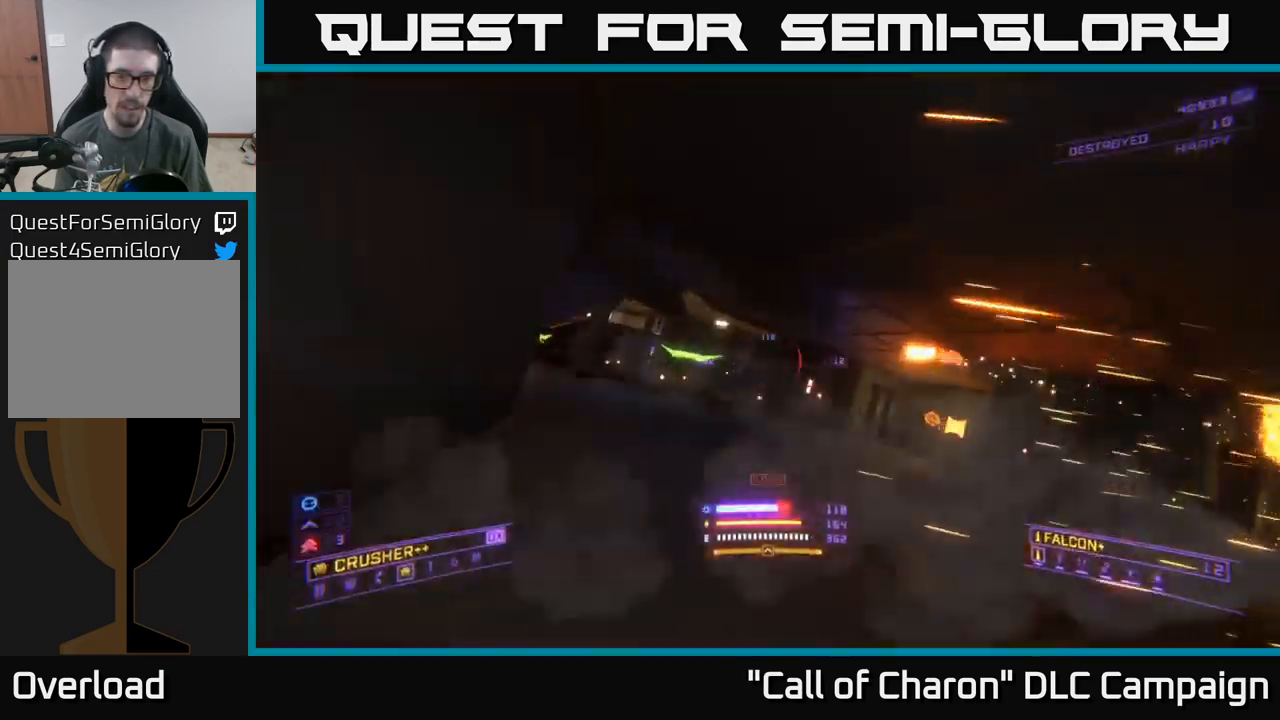
{"buttons": [], "left_stick": "up-right", "right_stick": "right", "events": [[67, "L1", "up"], [133, "R2", "down"], [233, "R2", "up"], [300, "X", "down"], [300, "right_stick", "center"], [417, "right_stick", "right"], [483, "X", "up"]]}
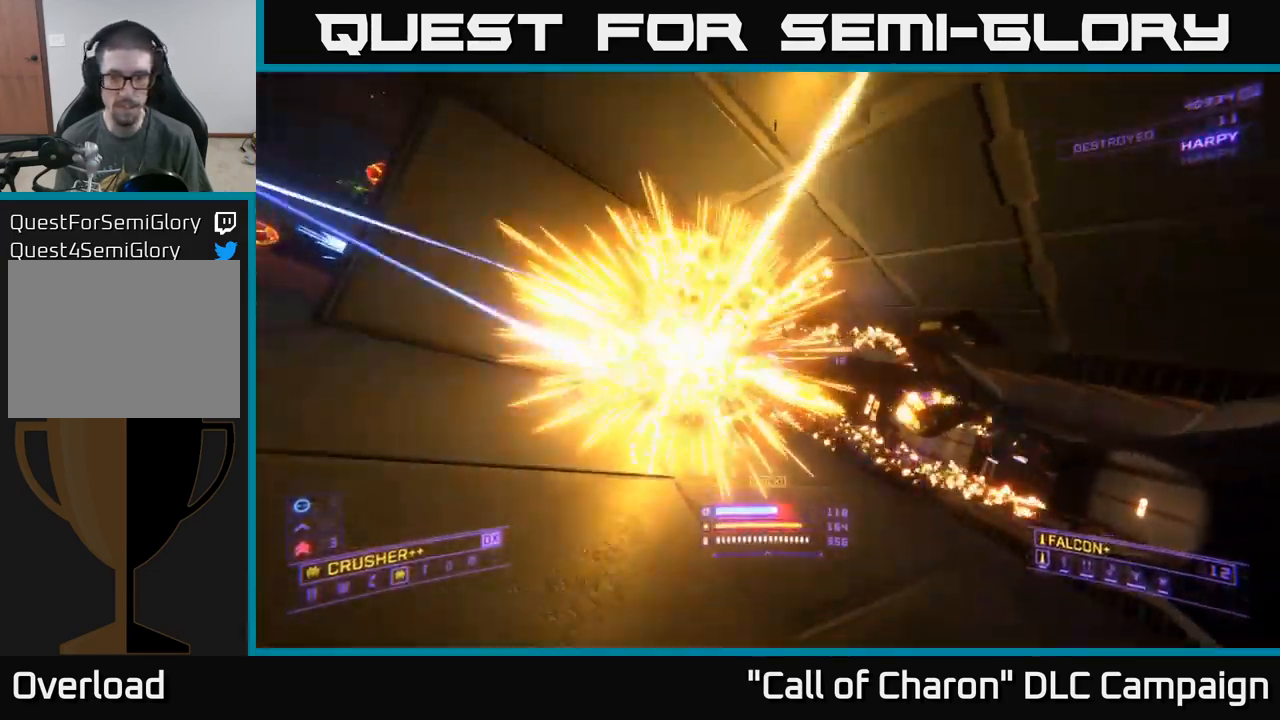
{"buttons": [], "left_stick": "up-left", "right_stick": "center", "events": [[283, "left_stick", "up-left"], [283, "right_stick", "center"]]}
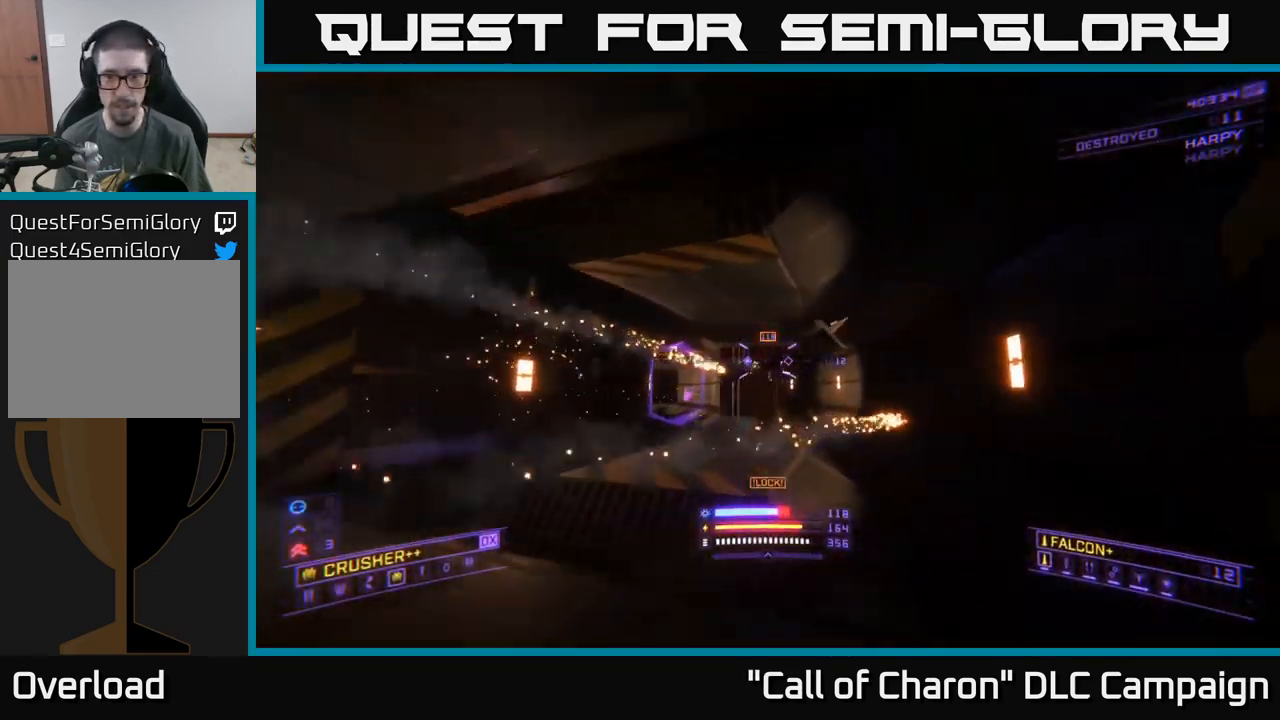
{"buttons": [], "left_stick": "up-right", "right_stick": "down-left", "events": [[83, "right_stick", "down-left"], [267, "X", "down"], [283, "left_stick", "up-right"], [450, "X", "up"]]}
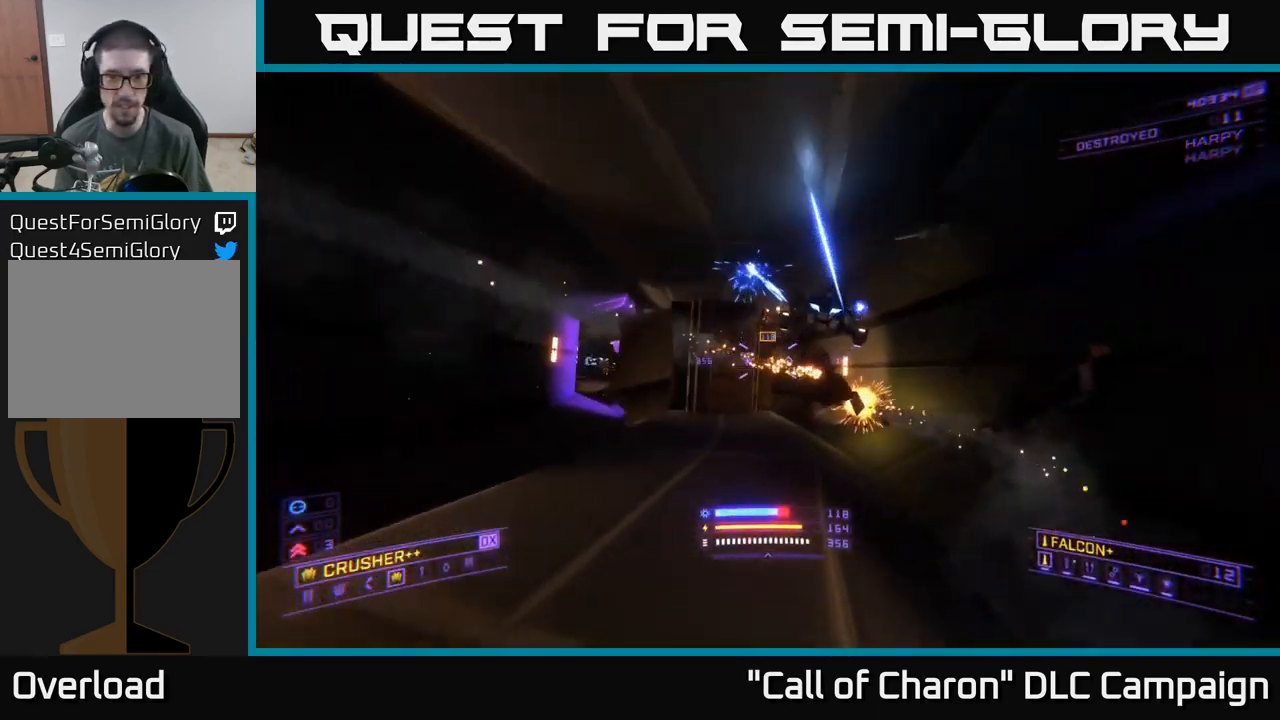
{"buttons": ["A"], "left_stick": "down-right", "right_stick": "up", "events": [[17, "right_stick", "up-right"], [133, "left_stick", "right"], [183, "right_stick", "up"], [233, "left_stick", "down-right"], [333, "A", "down"]]}
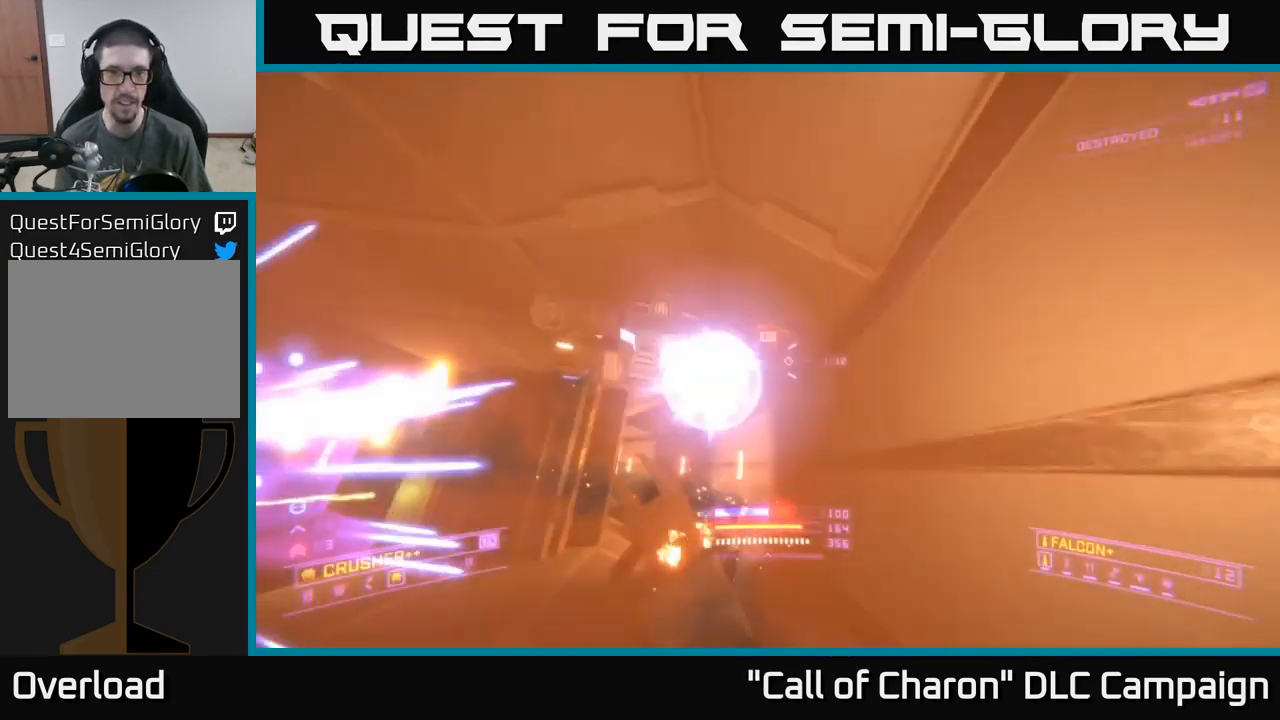
{"buttons": ["X"], "left_stick": "up", "right_stick": "right", "events": [[33, "R2", "down"], [33, "right_stick", "down-left"], [100, "R2", "up"], [150, "left_stick", "up"], [217, "A", "up"], [250, "right_stick", "down"], [334, "X", "down"], [384, "right_stick", "right"]]}
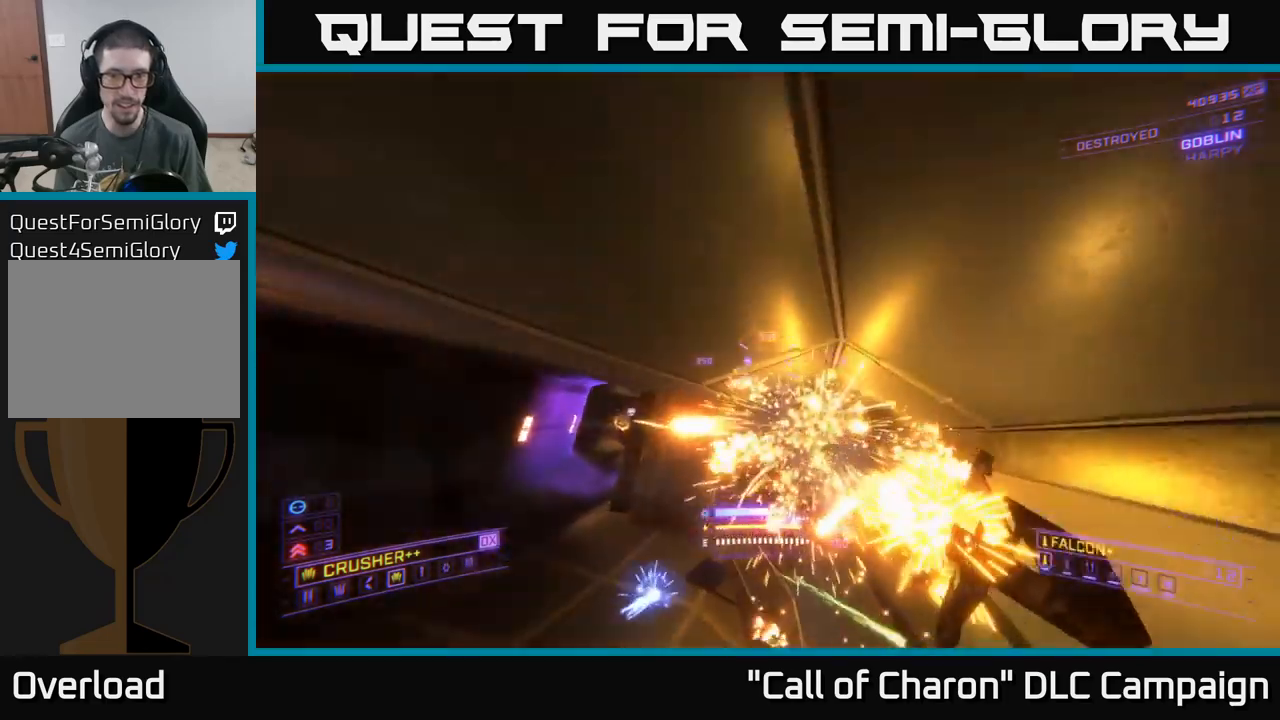
{"buttons": ["L1"], "left_stick": "up", "right_stick": "left", "events": [[84, "right_stick", "center"], [134, "R2", "down"], [217, "R2", "up"], [300, "right_stick", "left"], [400, "L1", "down"], [400, "X", "up"]]}
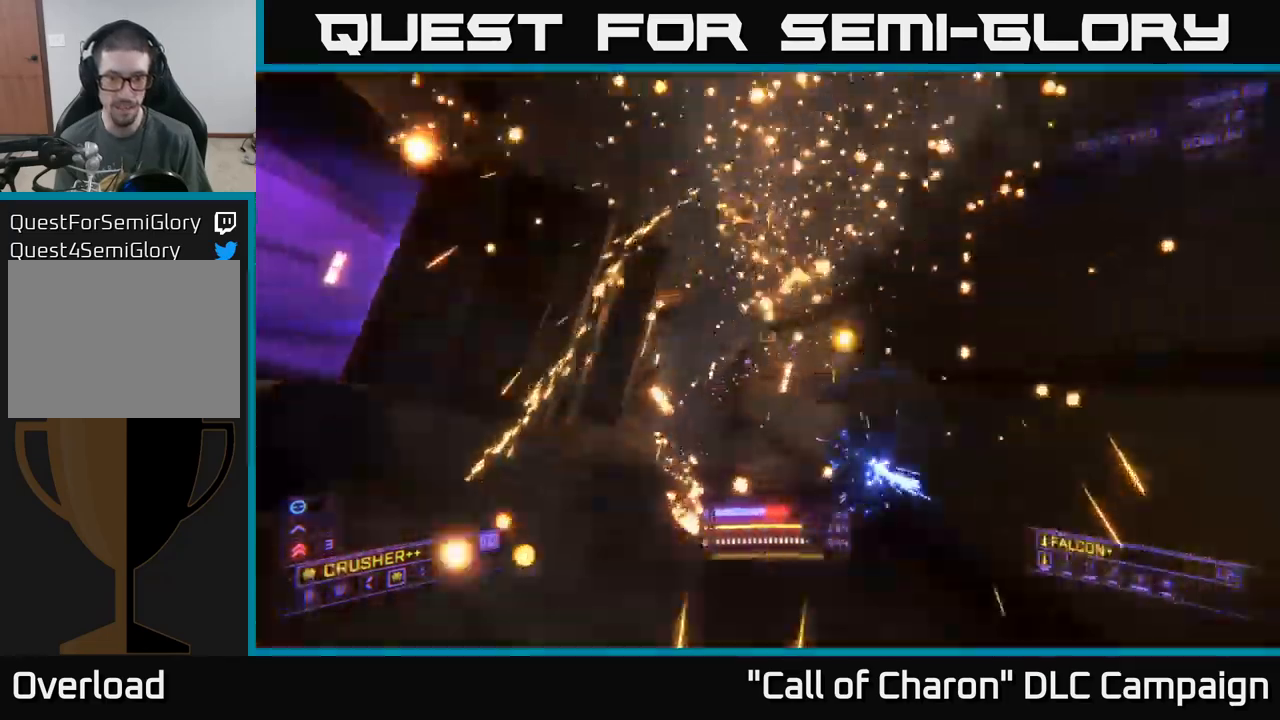
{"buttons": ["L1"], "left_stick": "up", "right_stick": "center", "events": [[17, "right_stick", "center"], [184, "right_stick", "left"], [400, "right_stick", "center"]]}
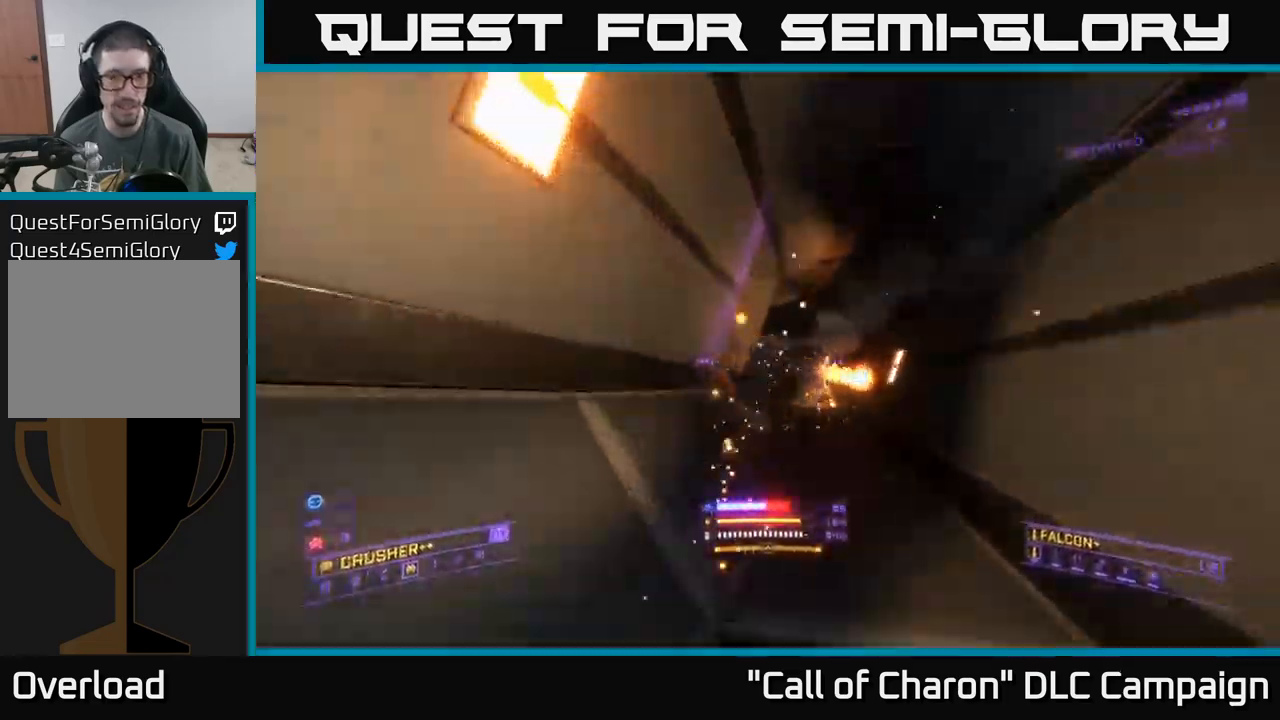
{"buttons": ["L1"], "left_stick": "up", "right_stick": "center", "events": [[167, "X", "down"], [267, "X", "up"]]}
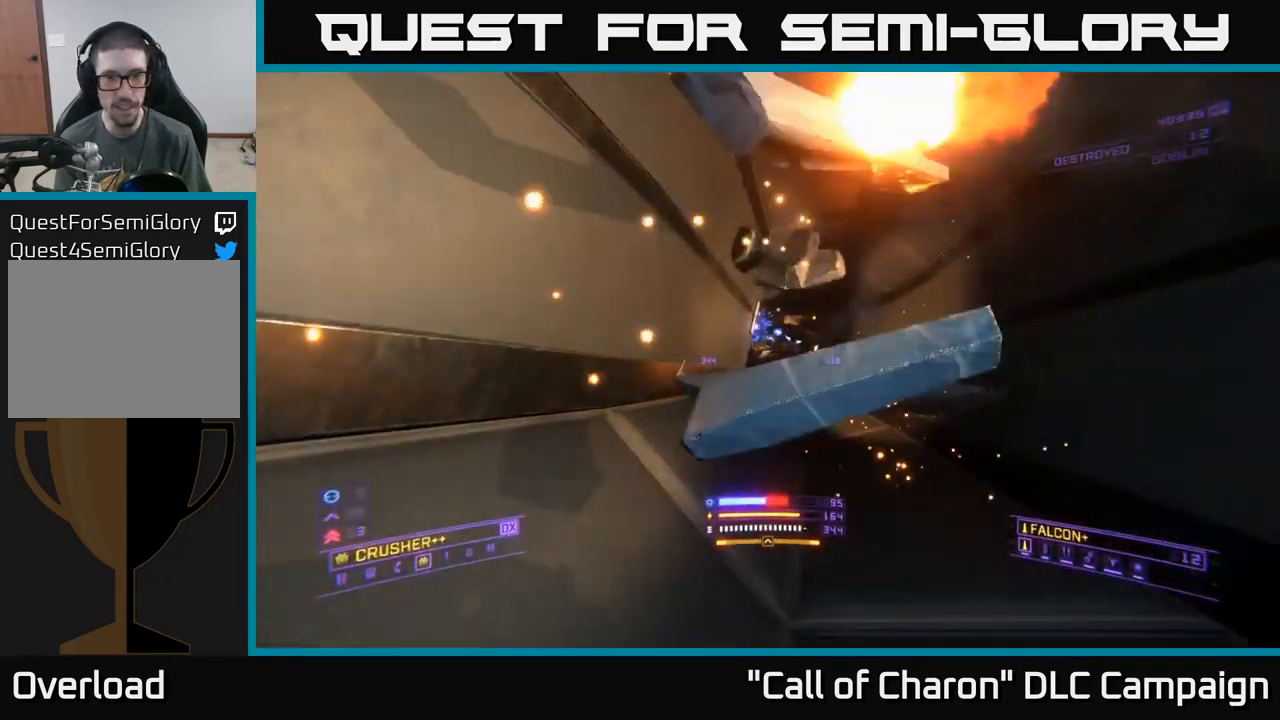
{"buttons": ["X"], "left_stick": "up-right", "right_stick": "down-left", "events": [[67, "right_stick", "up"], [100, "left_stick", "up-right"], [117, "L1", "up"], [217, "A", "down"], [217, "R2", "down"], [317, "right_stick", "center"], [350, "A", "up"], [350, "R2", "up"], [367, "right_stick", "down"], [434, "right_stick", "down-left"], [467, "X", "down"]]}
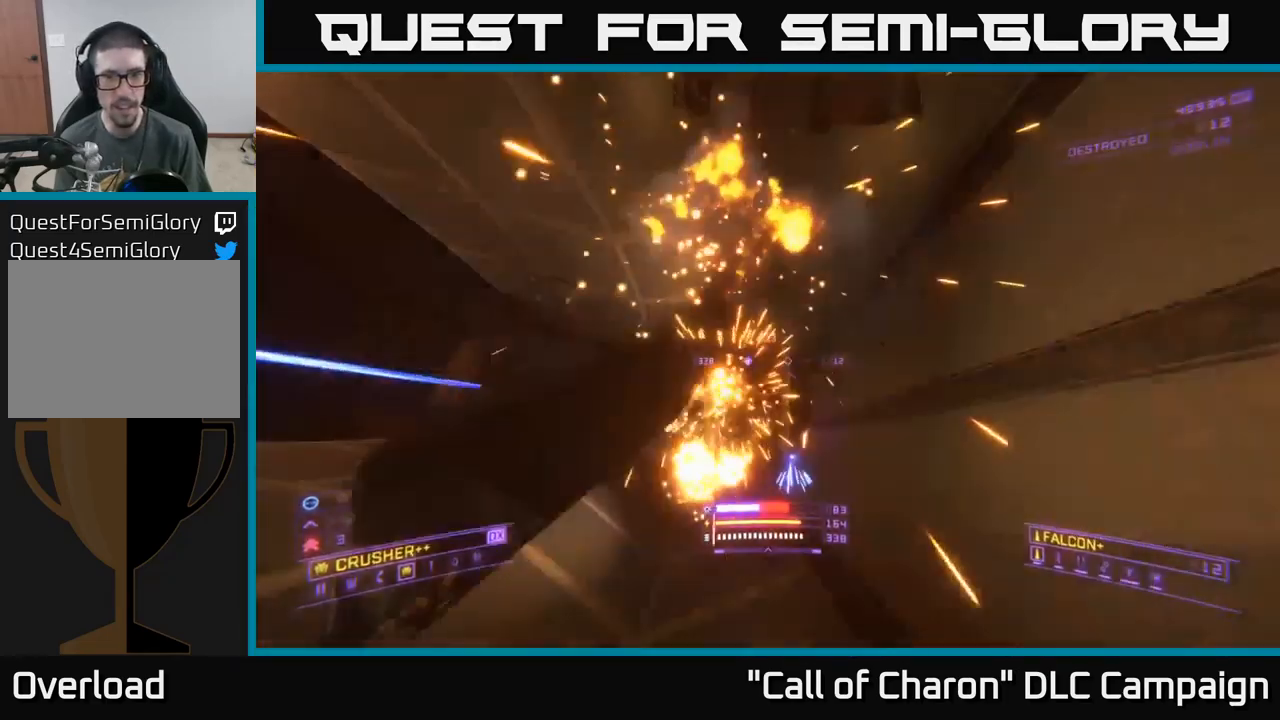
{"buttons": ["R2"], "left_stick": "up-left", "right_stick": "up-right", "events": [[34, "left_stick", "up"], [100, "R2", "down"], [184, "right_stick", "left"], [217, "R2", "up"], [317, "X", "up"], [384, "right_stick", "up-right"], [417, "R2", "down"], [450, "left_stick", "up-left"]]}
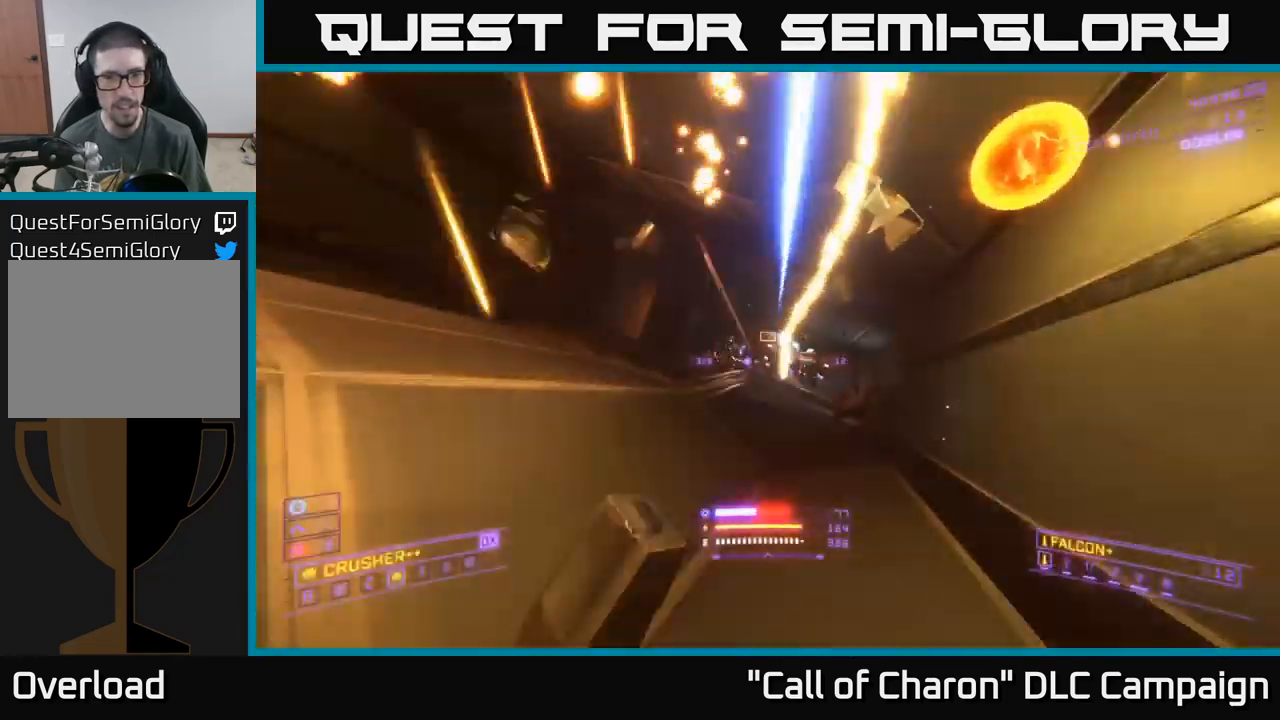
{"buttons": ["A"], "left_stick": "up-left", "right_stick": "center", "events": [[34, "A", "down"], [50, "R2", "up"], [167, "right_stick", "down"], [350, "R2", "down"], [450, "R2", "up"], [450, "right_stick", "center"]]}
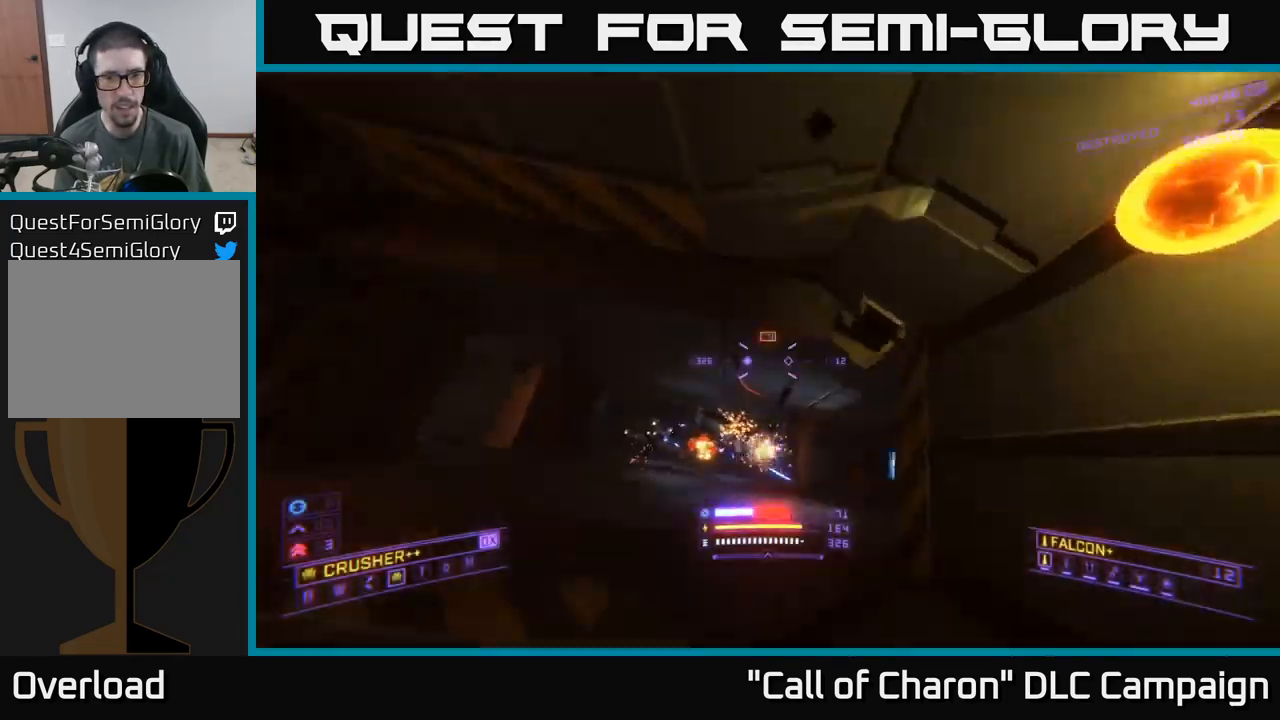
{"buttons": ["X"], "left_stick": "up-left", "right_stick": "center", "events": [[50, "A", "up"], [184, "L1", "down"], [184, "right_stick", "down"], [234, "L1", "up"], [234, "X", "down"], [384, "right_stick", "center"]]}
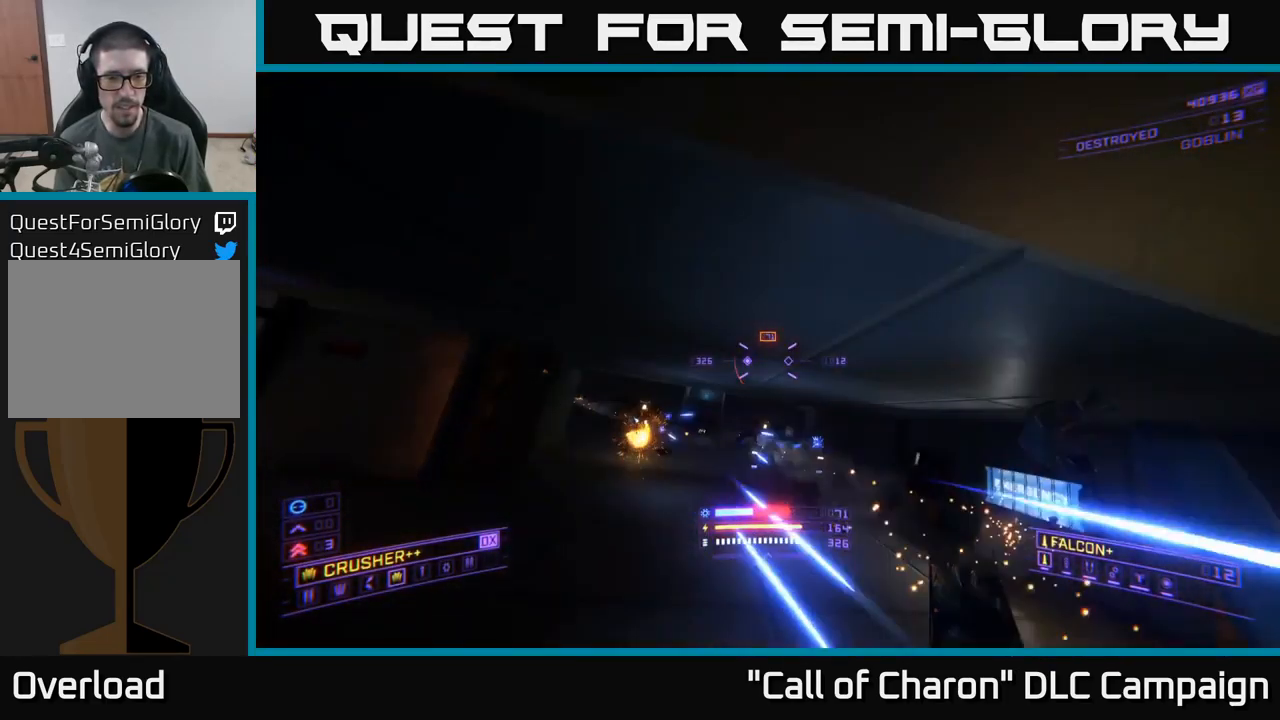
{"buttons": [], "left_stick": "right", "right_stick": "down-left", "events": [[17, "right_stick", "down-left"], [134, "right_stick", "right"], [150, "R2", "down"], [184, "left_stick", "up-right"], [250, "R2", "up"], [267, "X", "up"], [334, "left_stick", "right"], [334, "right_stick", "center"], [400, "right_stick", "down-left"]]}